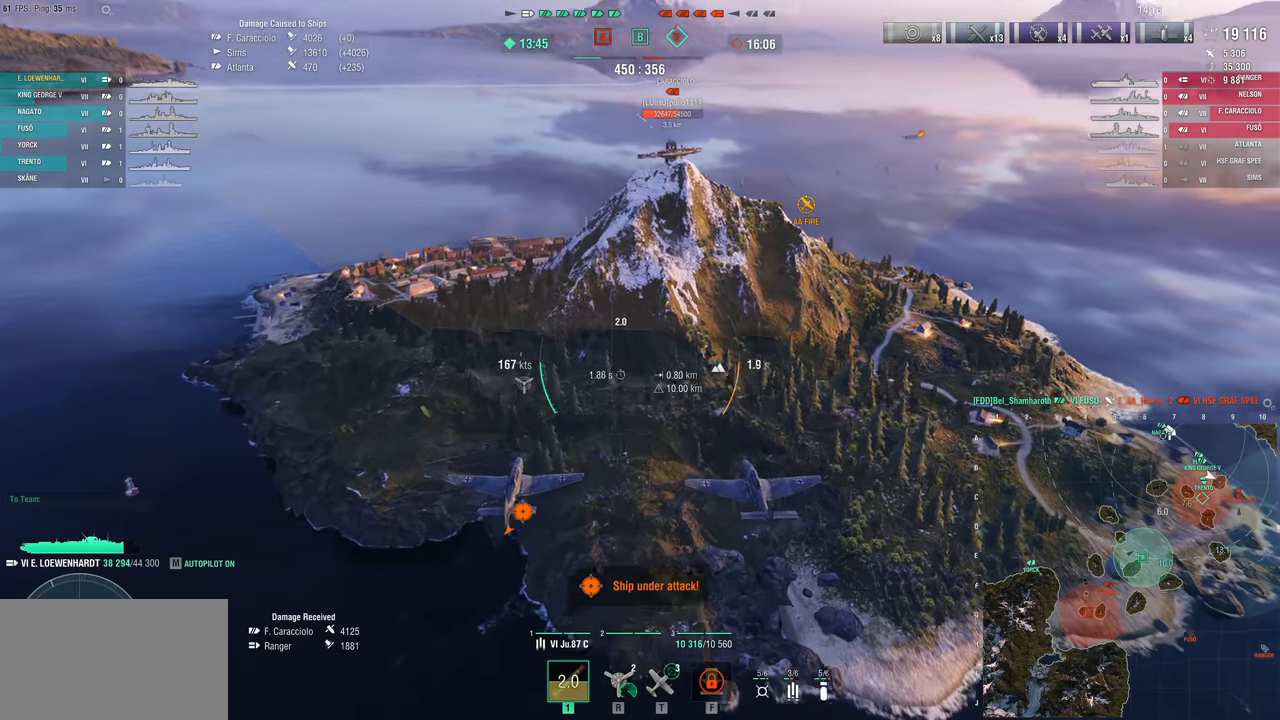
Gameplay with keyboard and mouse; each line is a JSON object with the keys and mouse buttons held at the frame after it. "events" lists presses ("down") and releases ("up") of "1", "2", "3", "4", "5", "a", "alt", "c", "caps_lock", "ctrl", "d", "e", "f", "g", "q", "r", "s", "shift", "space", "t", "tab", "v", "w", "x", "z" and "mouse_wheel" between this image and that frame as [ms after this image, input, new state], when the widget could be followed in between. "mouse_wheel" = the "wheel" button of the "mouse" list. No other keys are recorded. "wheel" means that the mouse wheel is clicked or scrolled. "mouse_move" is the direction in which the mouse moves at that frame (one of eight, or "still"), when it could be read.
{"keys": ["s"], "mouse": [], "mouse_move": "still", "events": []}
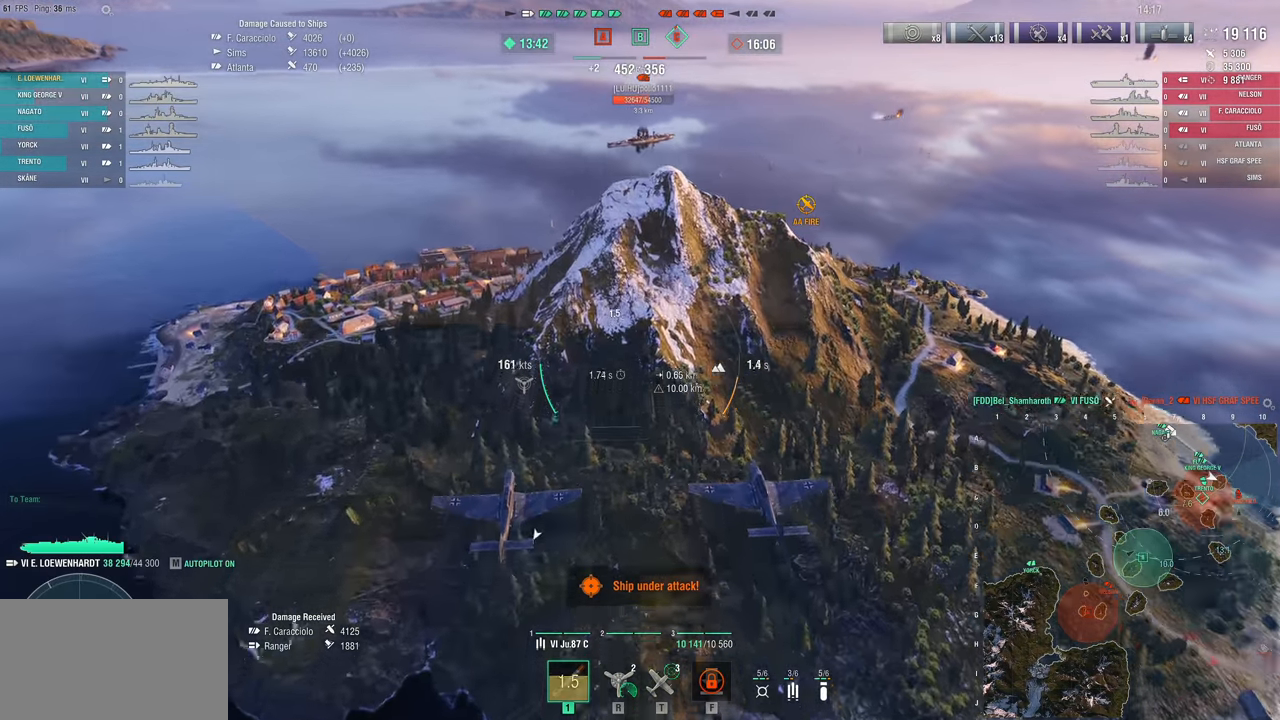
{"keys": ["s"], "mouse": [], "mouse_move": "still", "events": []}
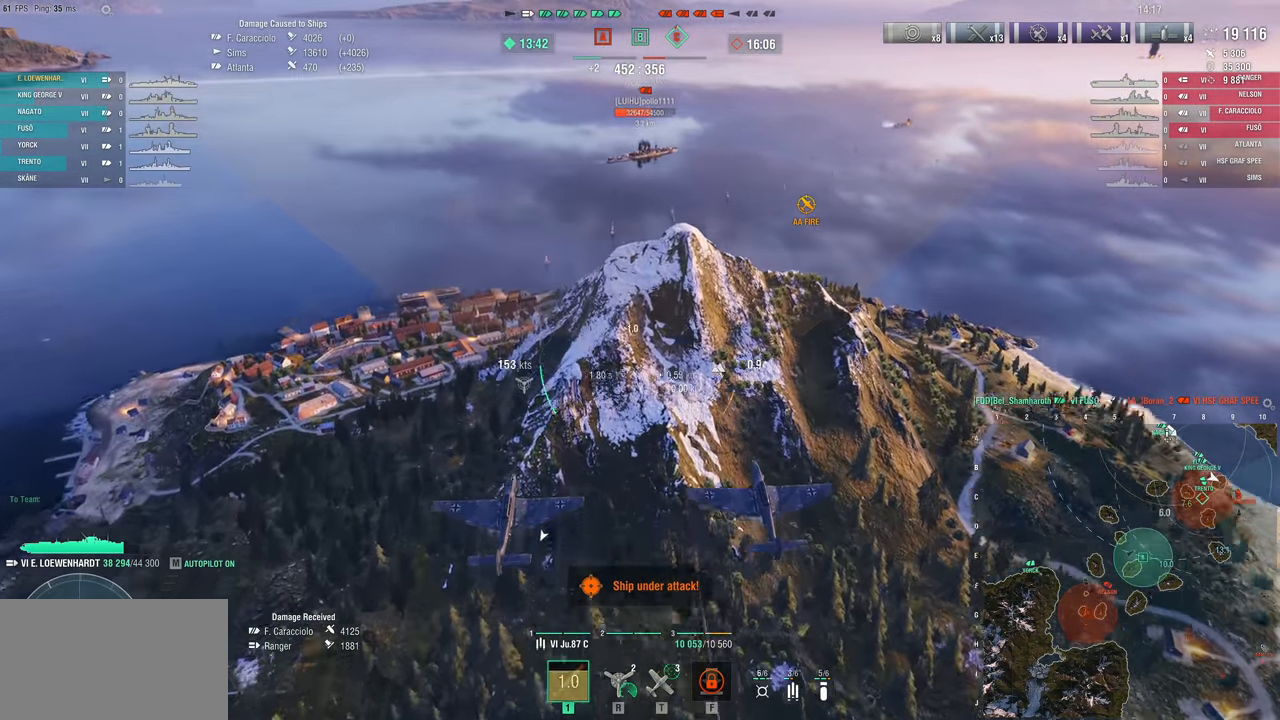
{"keys": ["s"], "mouse": [], "mouse_move": "still", "events": []}
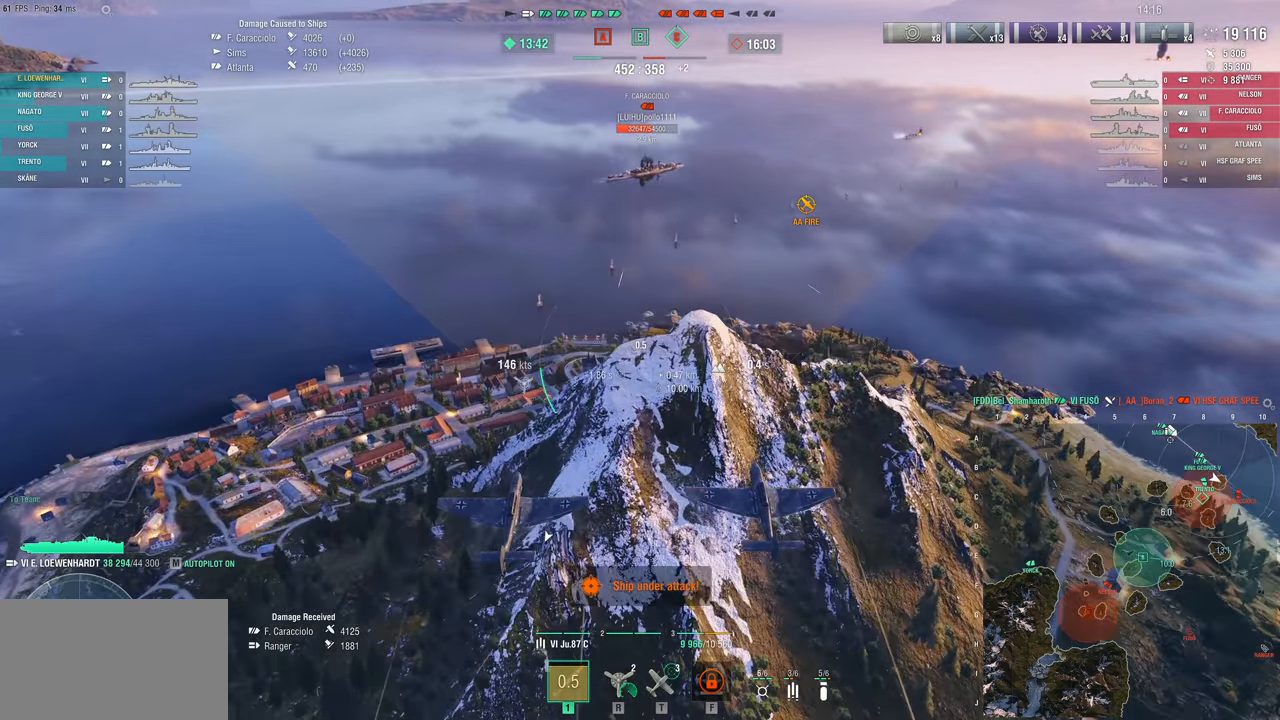
{"keys": [], "mouse": [], "mouse_move": "still", "events": [[267, "s", "up"]]}
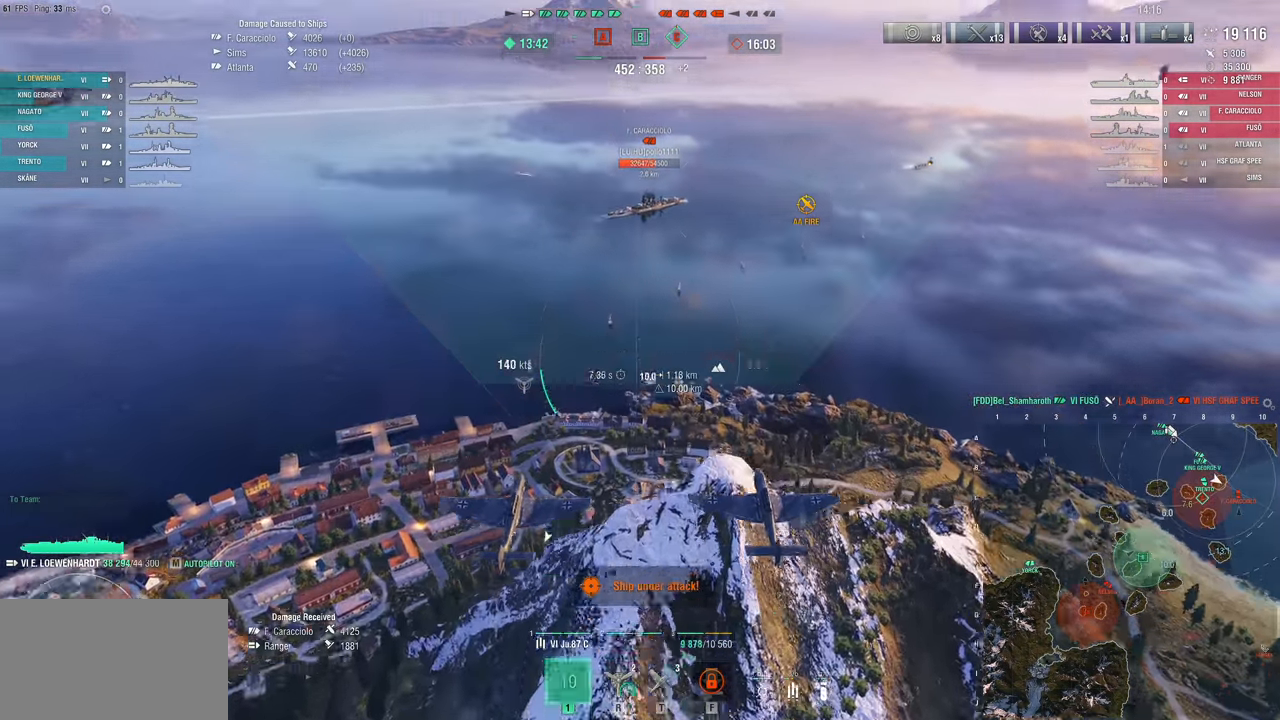
{"keys": ["w"], "mouse": [], "mouse_move": "still", "events": [[467, "w", "down"]]}
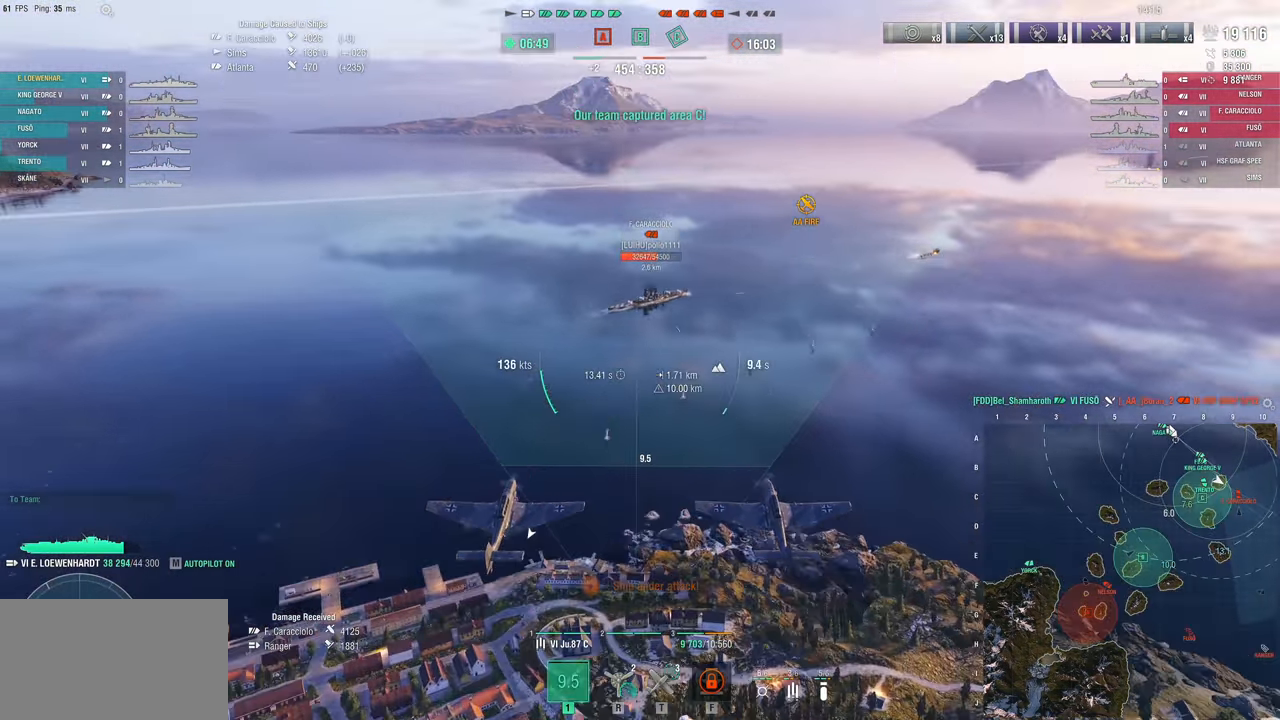
{"keys": [], "mouse": [], "mouse_move": "still", "events": [[383, "w", "up"]]}
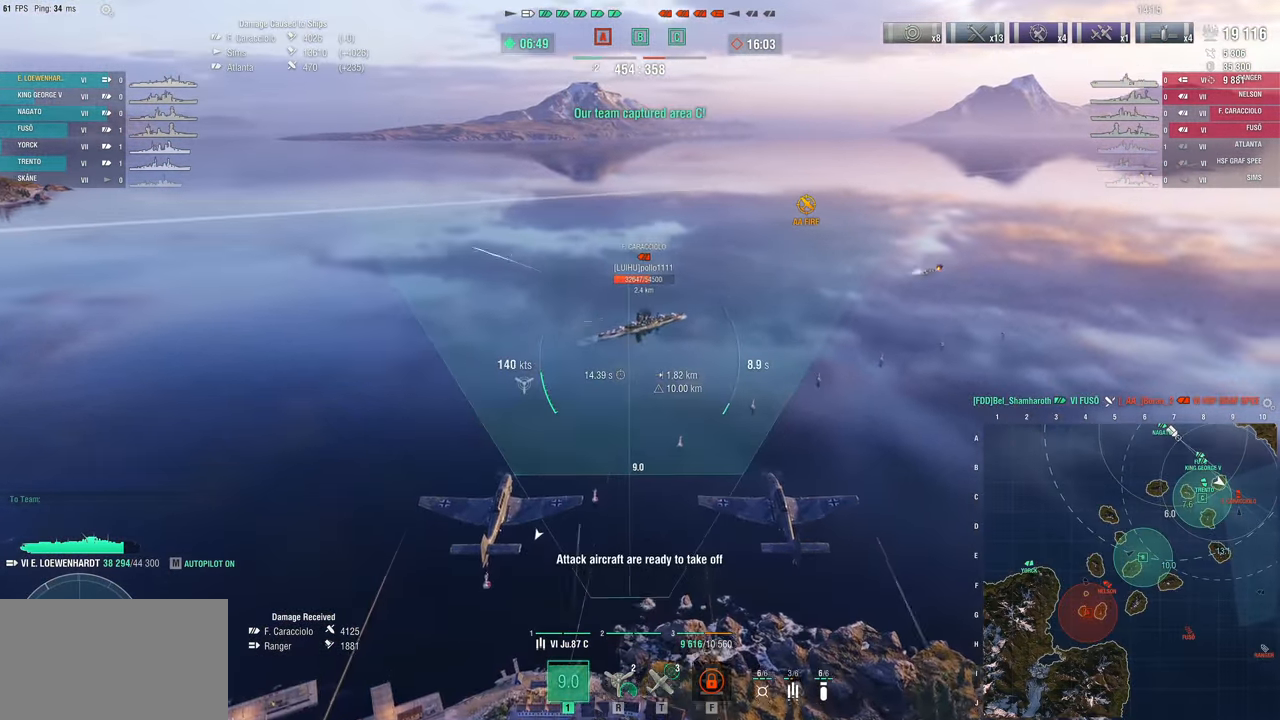
{"keys": [], "mouse": [], "mouse_move": "still", "events": []}
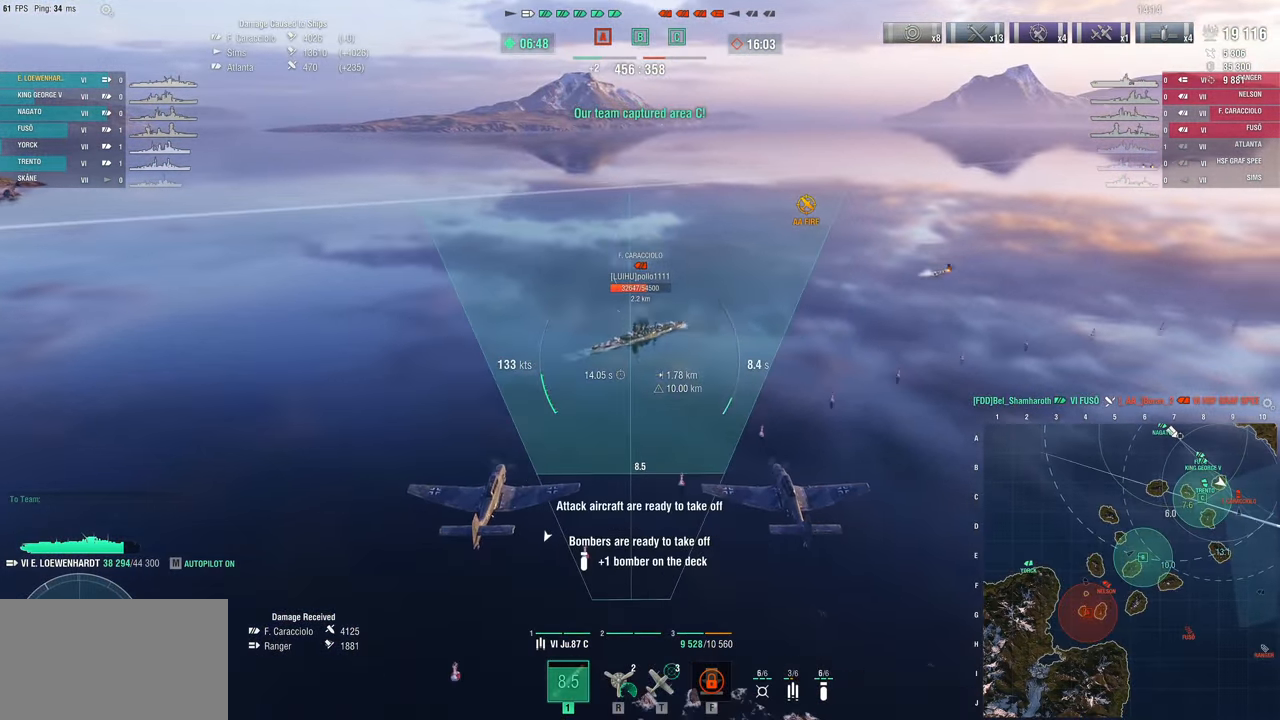
{"keys": ["w"], "mouse": [], "mouse_move": "still", "events": [[183, "w", "down"]]}
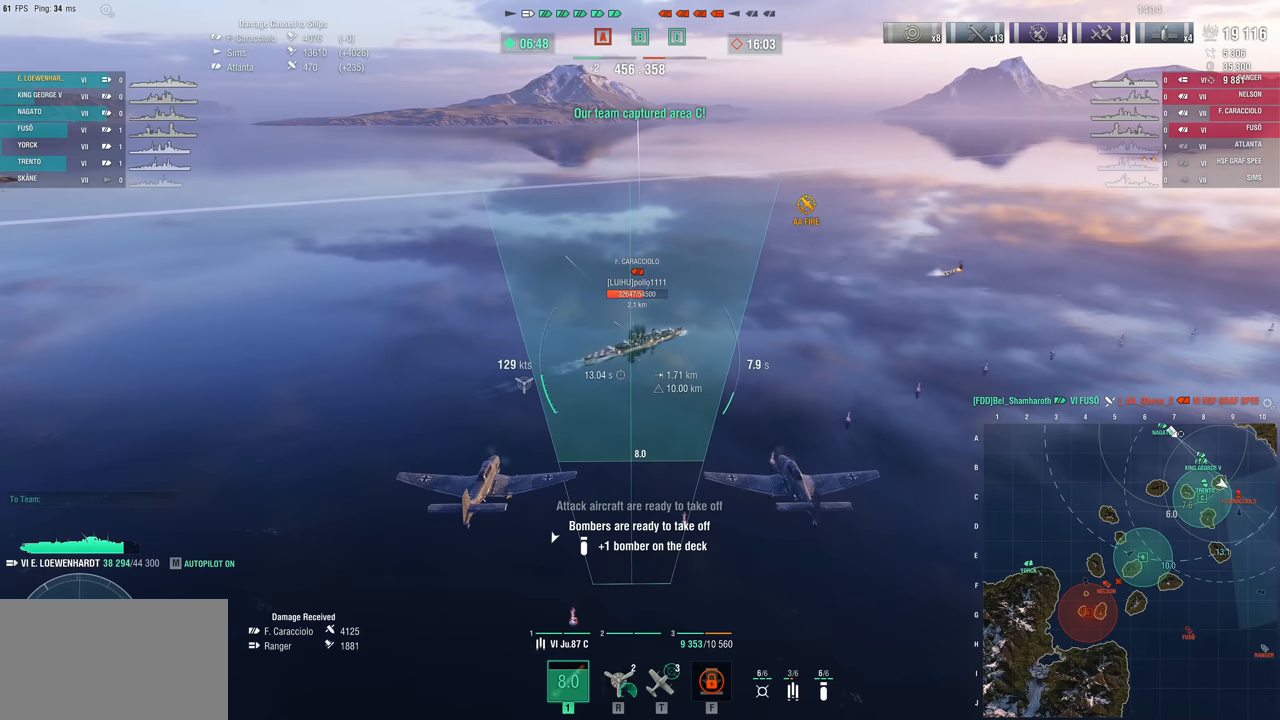
{"keys": ["w"], "mouse": [], "mouse_move": "right", "events": []}
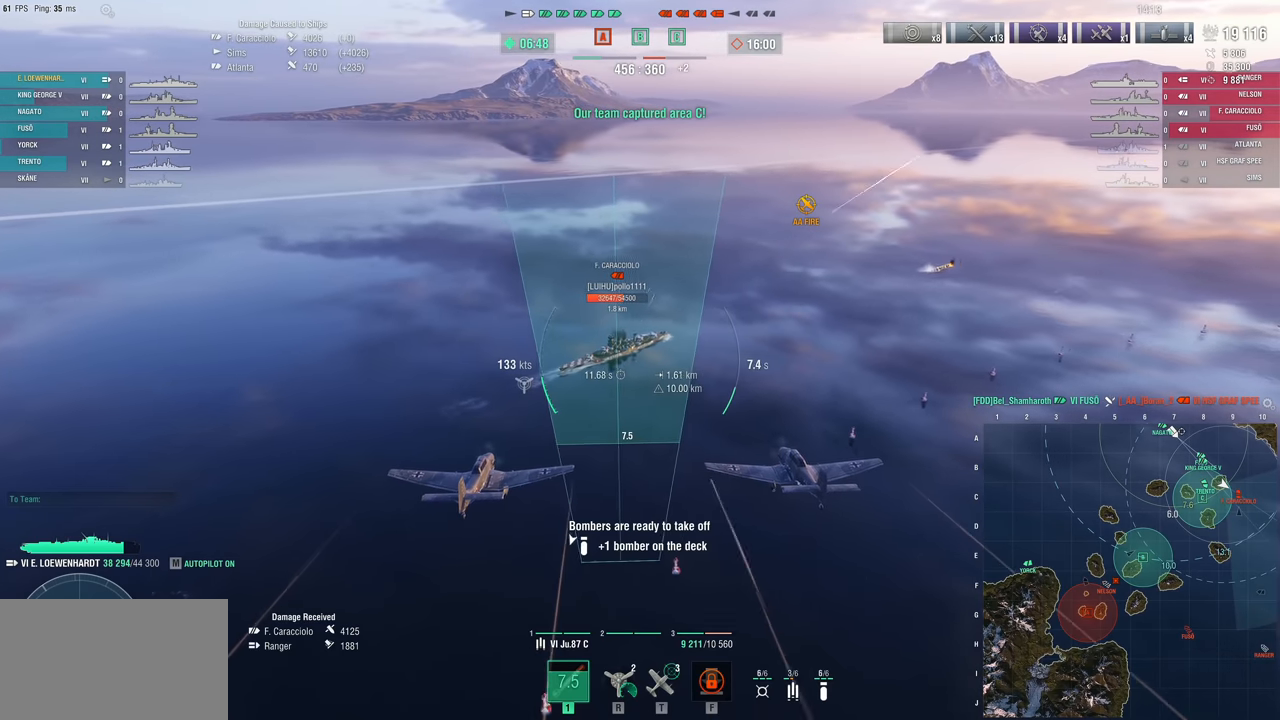
{"keys": ["w"], "mouse": [], "mouse_move": "still", "events": []}
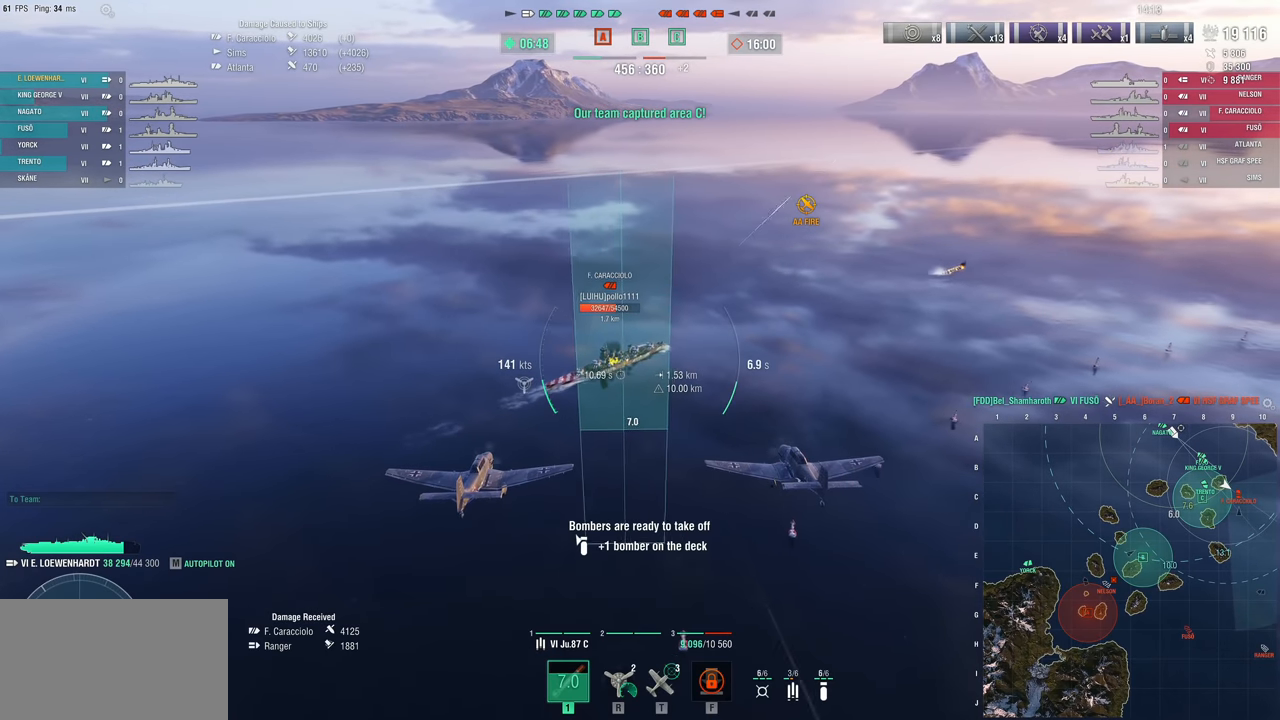
{"keys": ["w"], "mouse": [], "mouse_move": "right", "events": []}
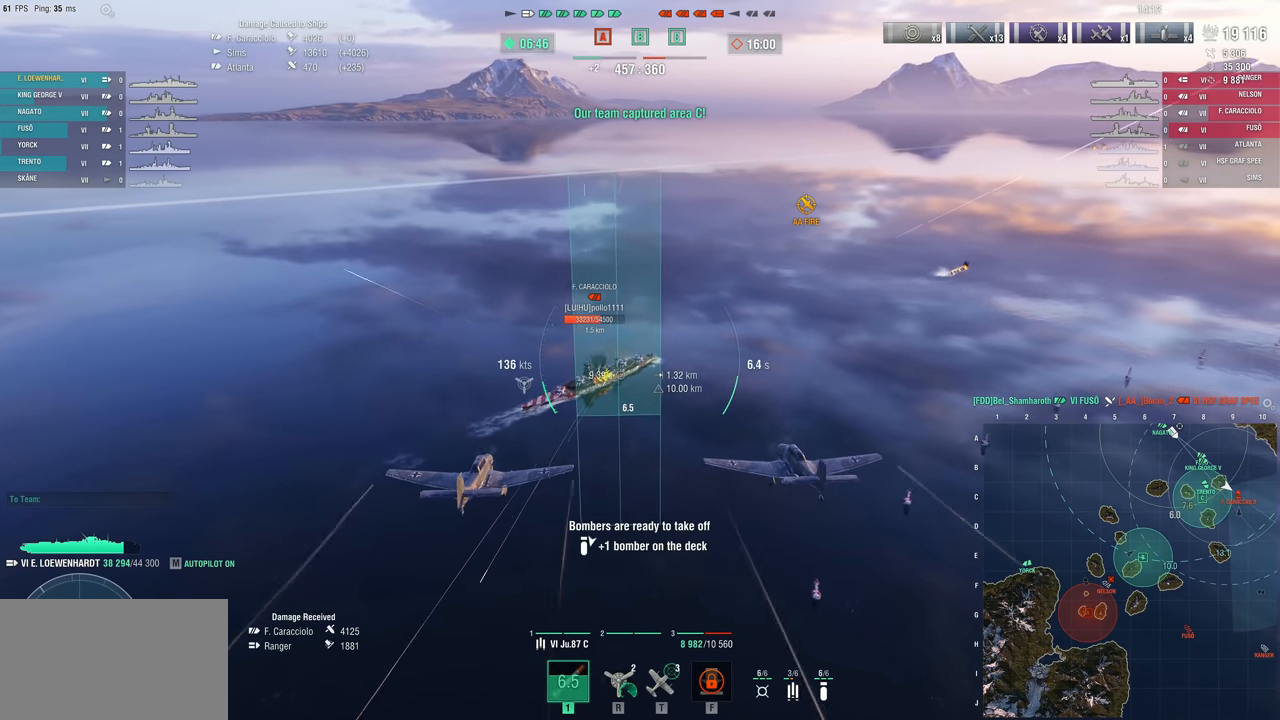
{"keys": [], "mouse": [], "mouse_move": "still", "events": [[100, "w", "up"]]}
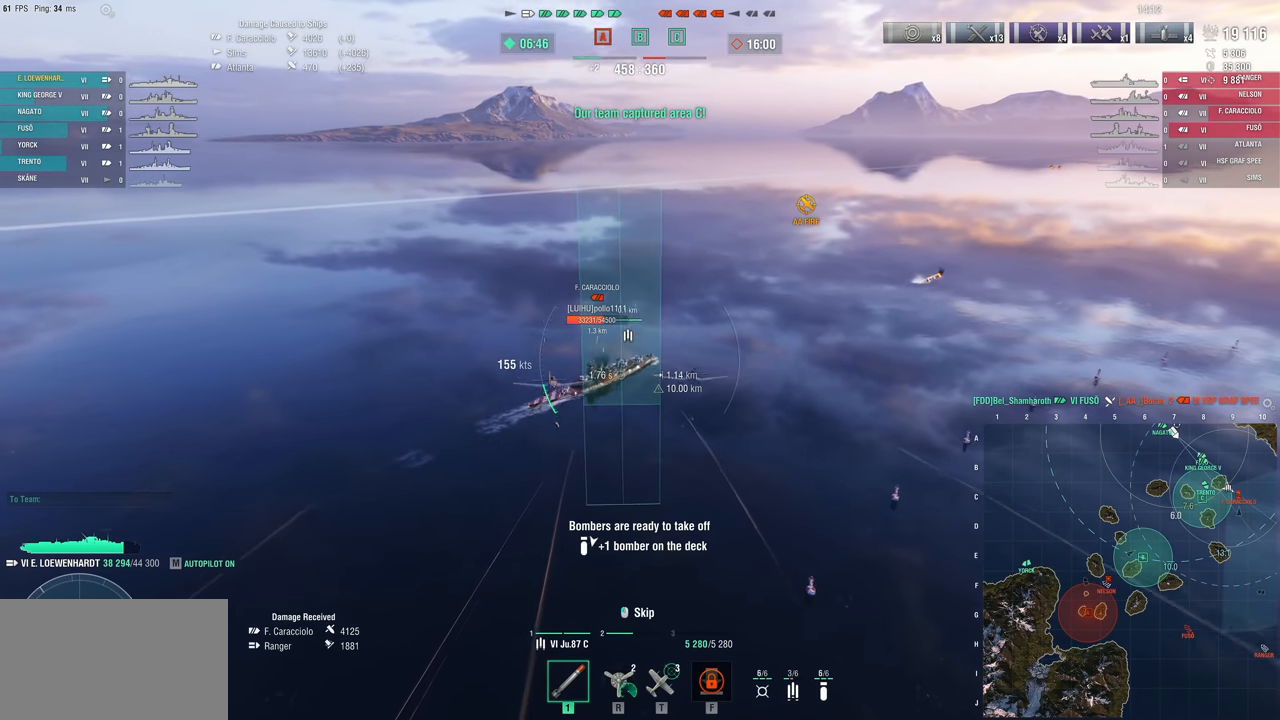
{"keys": ["a"], "mouse": [], "mouse_move": "still", "events": [[450, "a", "down"]]}
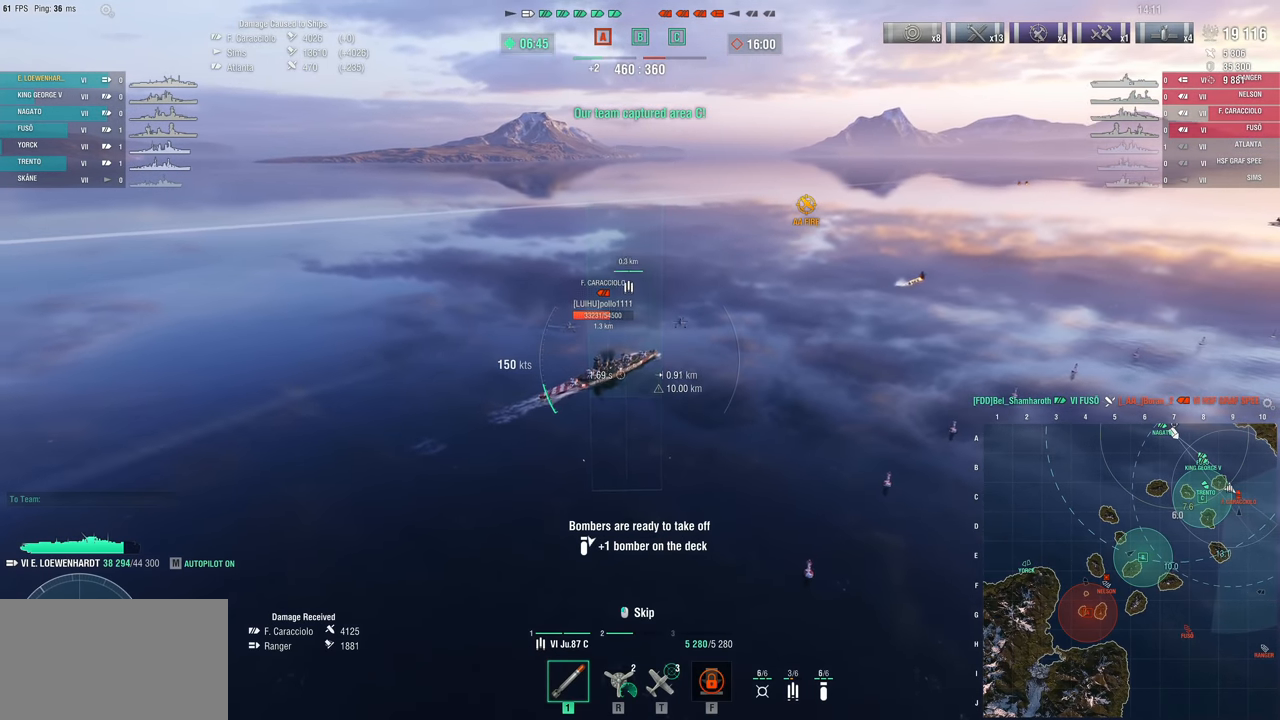
{"keys": ["a"], "mouse": [], "mouse_move": "still", "events": []}
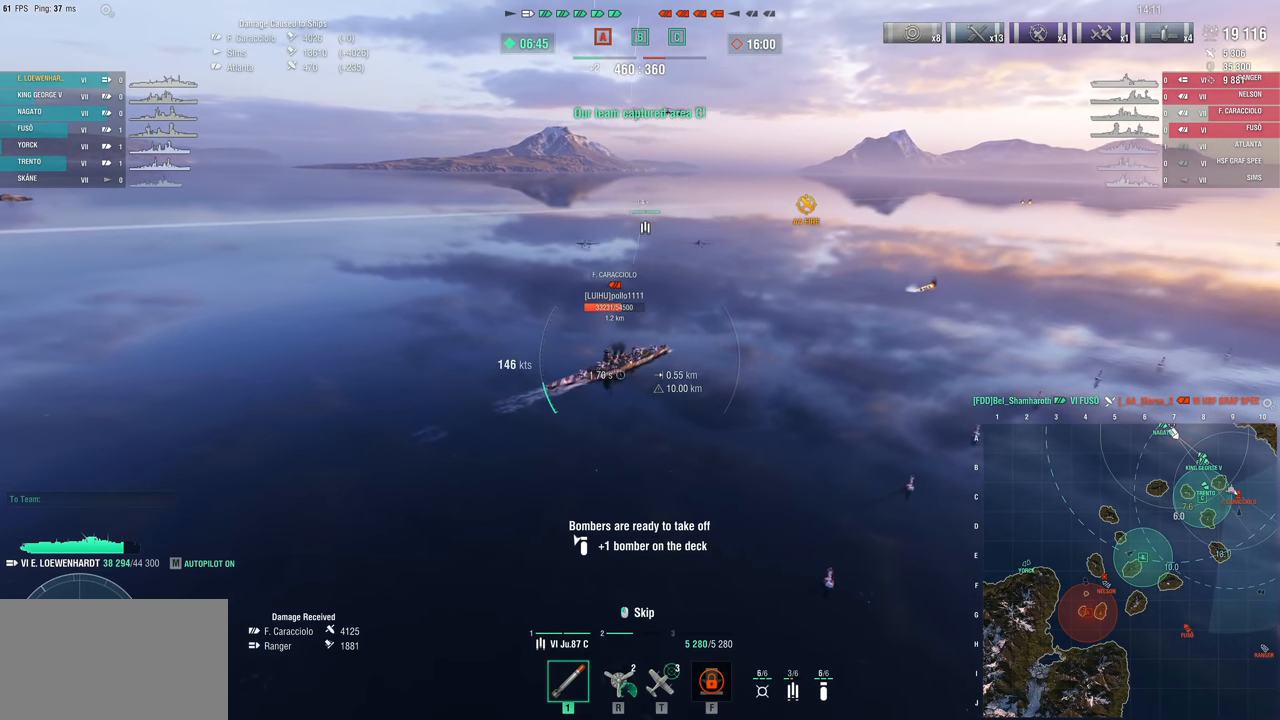
{"keys": ["a"], "mouse": [], "mouse_move": "still", "events": []}
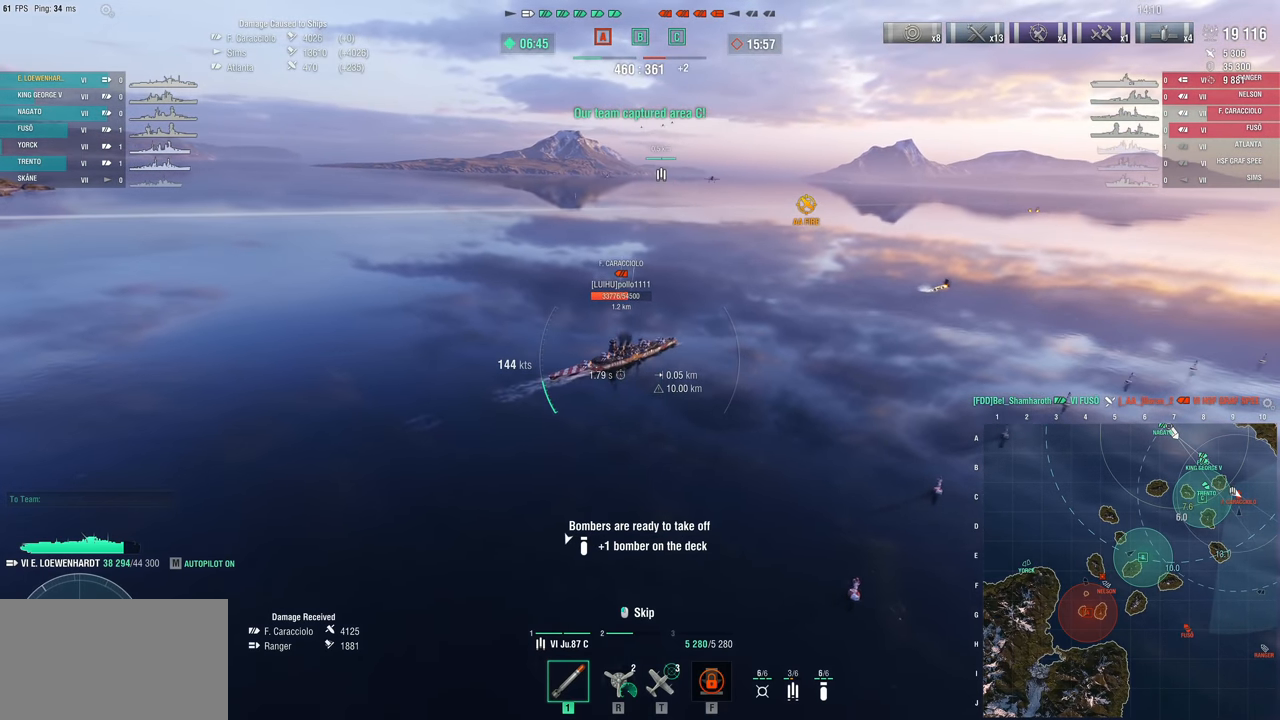
{"keys": ["a"], "mouse": [], "mouse_move": "still", "events": []}
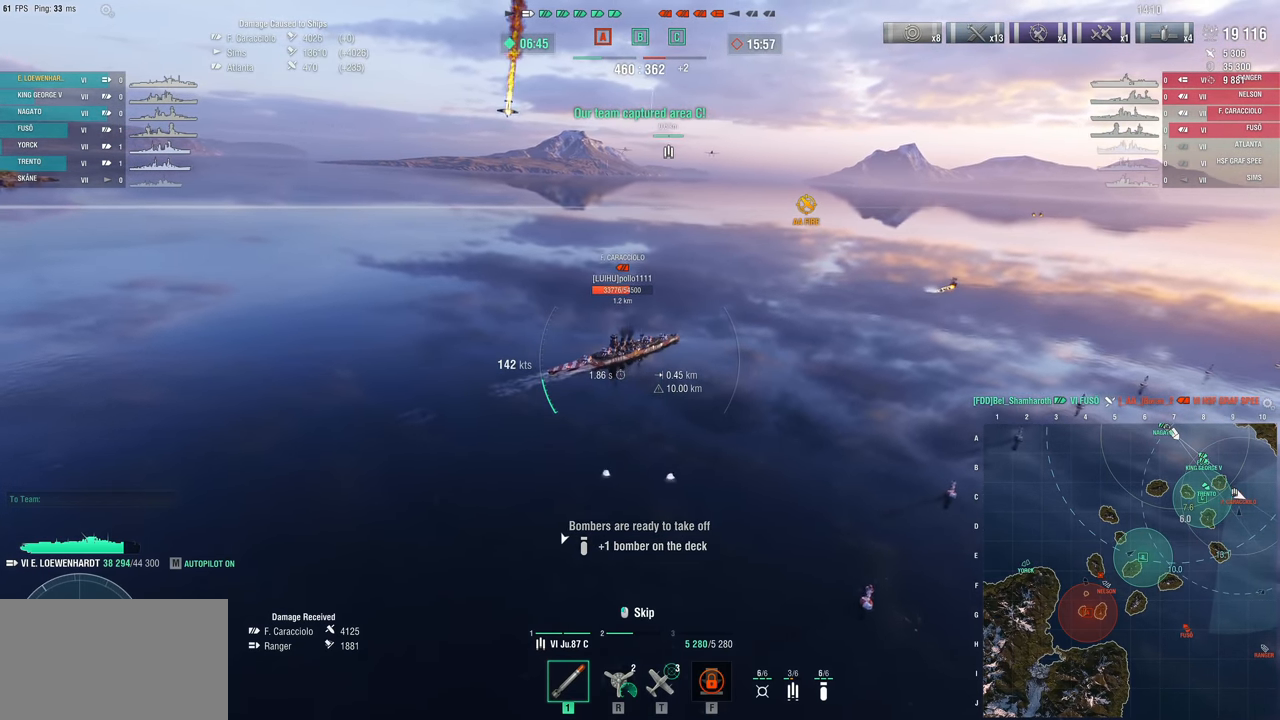
{"keys": ["a"], "mouse": [], "mouse_move": "still", "events": []}
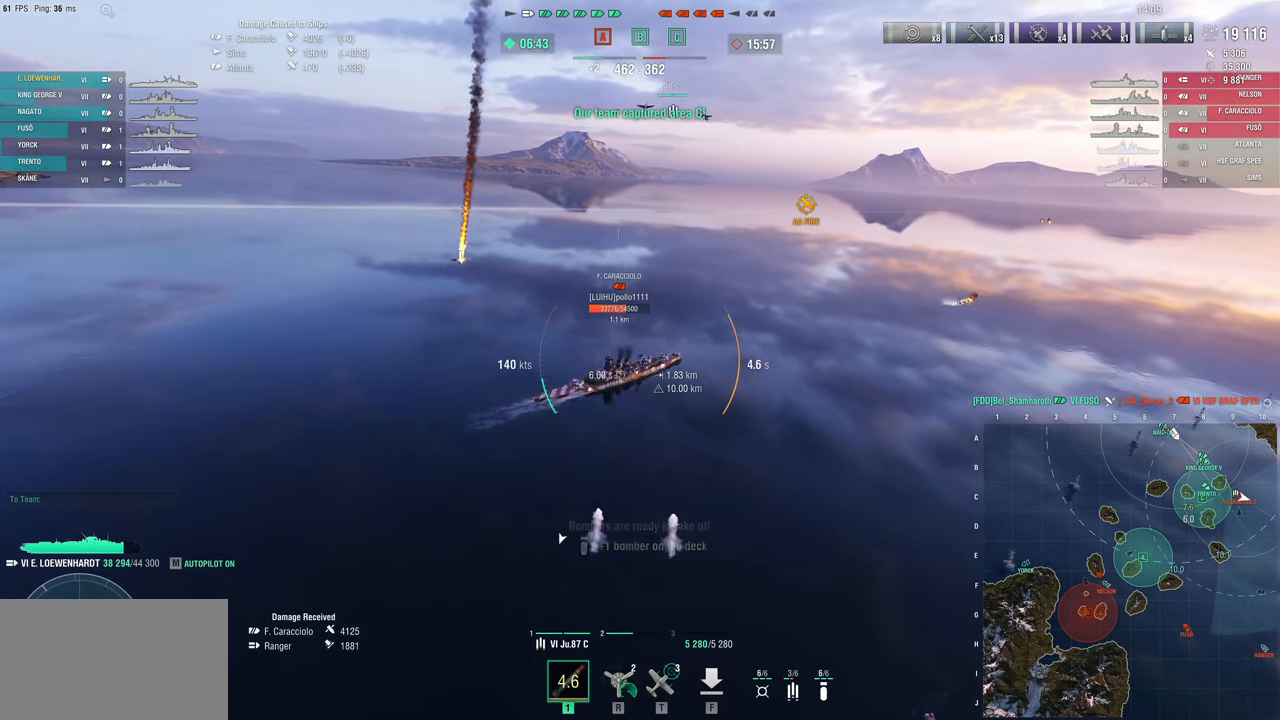
{"keys": ["a"], "mouse": [], "mouse_move": "right", "events": []}
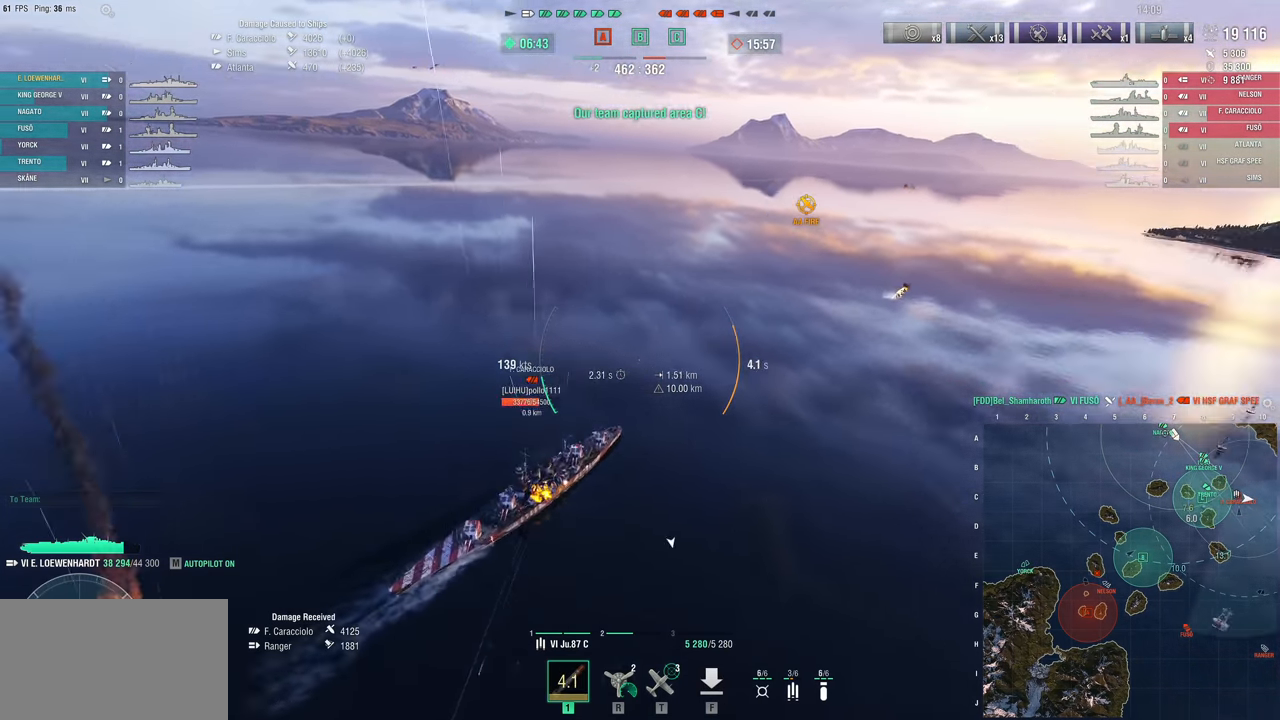
{"keys": ["a"], "mouse": [], "mouse_move": "down", "events": []}
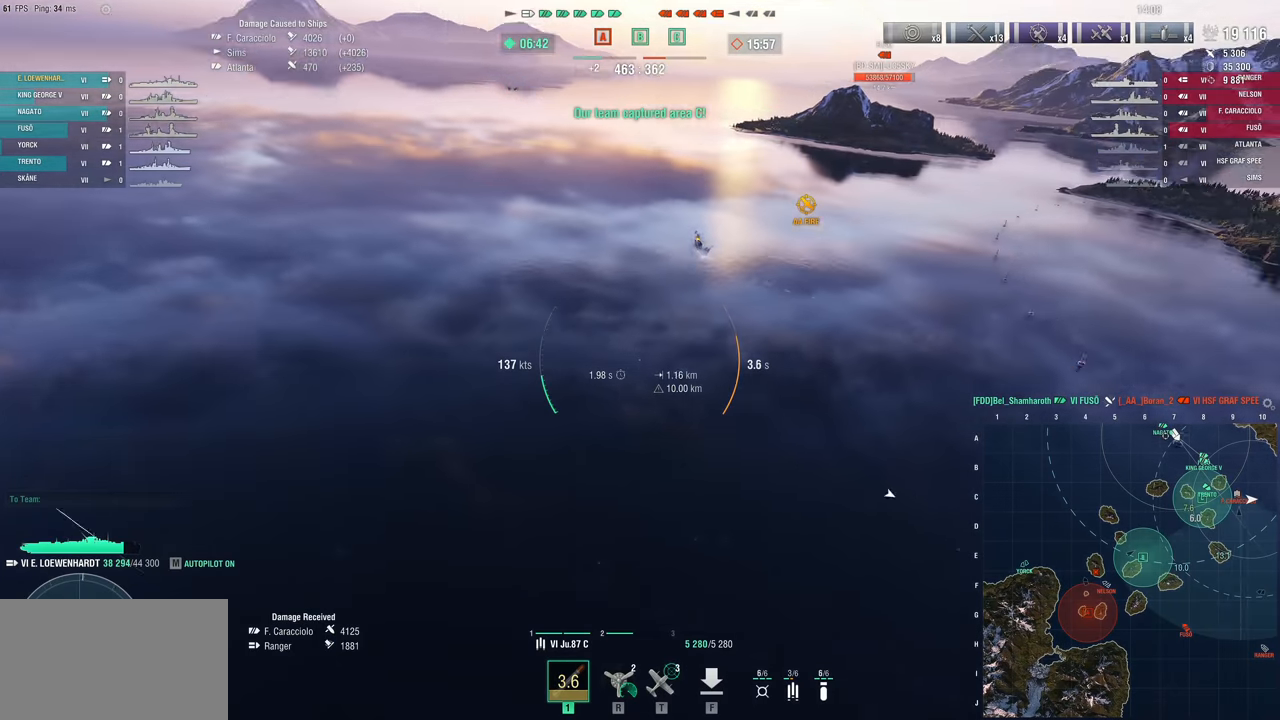
{"keys": ["a"], "mouse": [], "mouse_move": "up", "events": []}
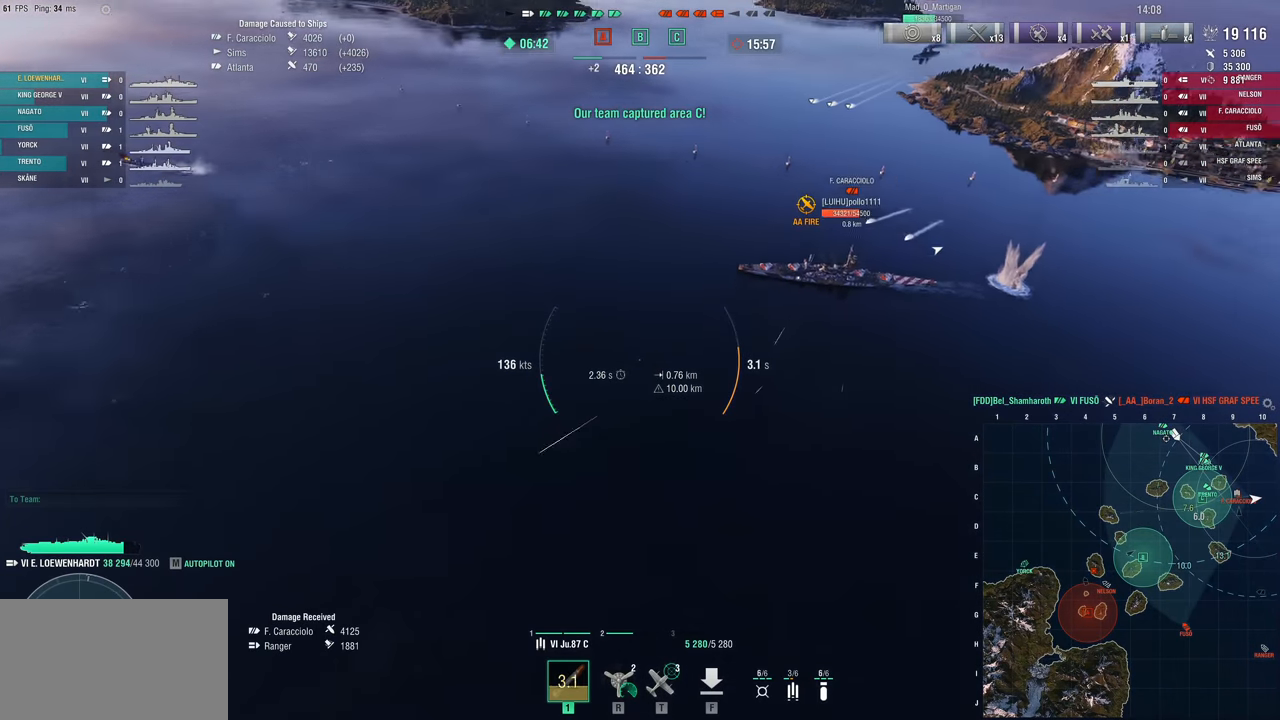
{"keys": ["a"], "mouse": [], "mouse_move": "still", "events": []}
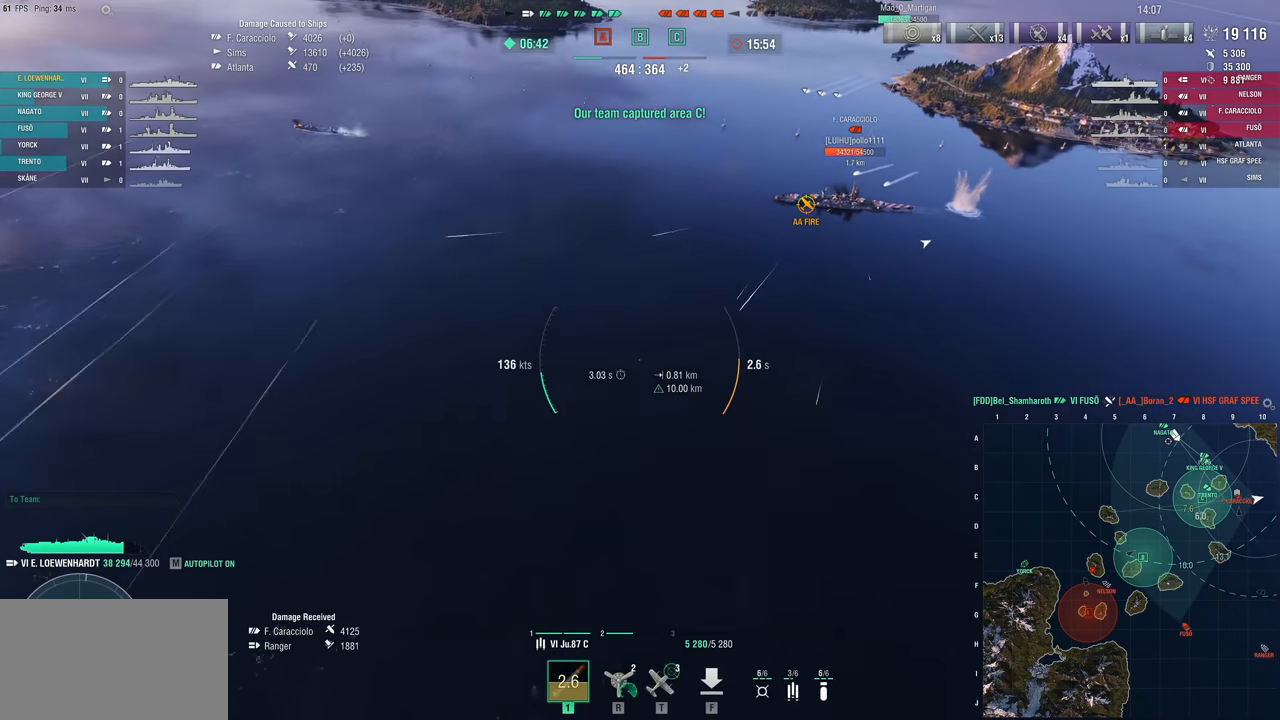
{"keys": ["a", "s"], "mouse": [], "mouse_move": "still", "events": [[500, "s", "down"]]}
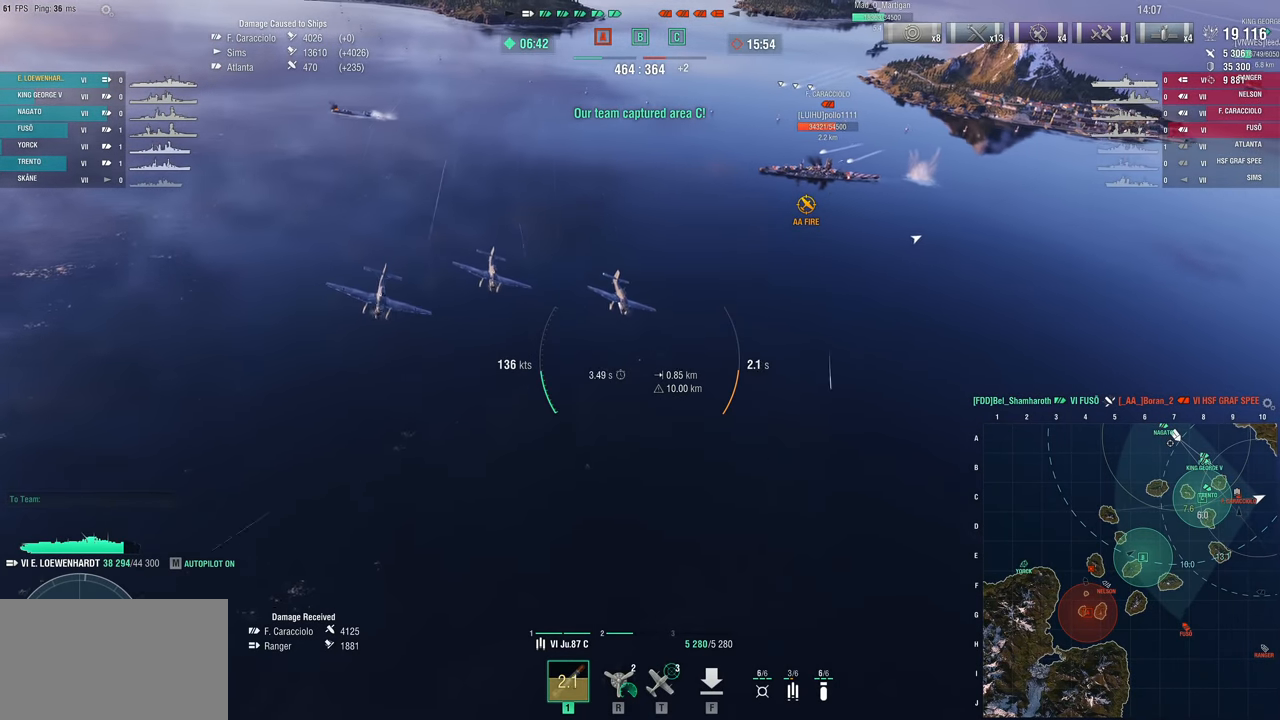
{"keys": ["a", "s"], "mouse": [], "mouse_move": "still", "events": []}
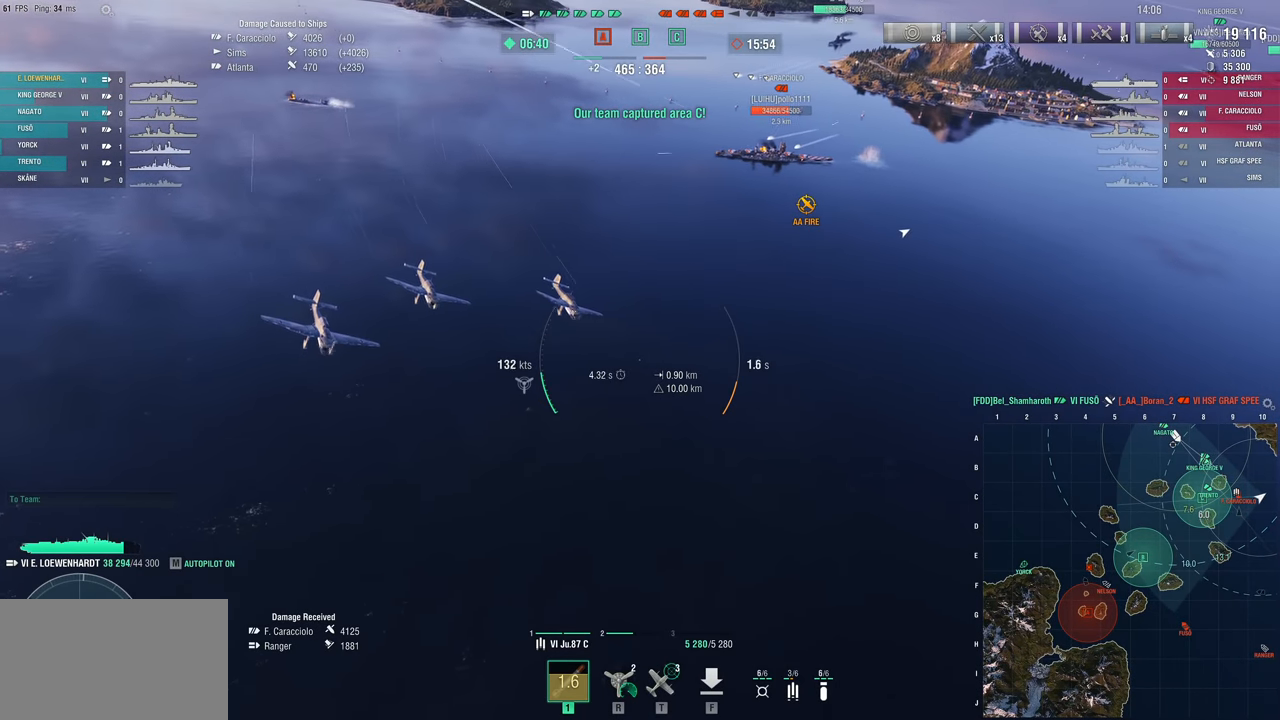
{"keys": ["a", "s"], "mouse": [], "mouse_move": "up", "events": []}
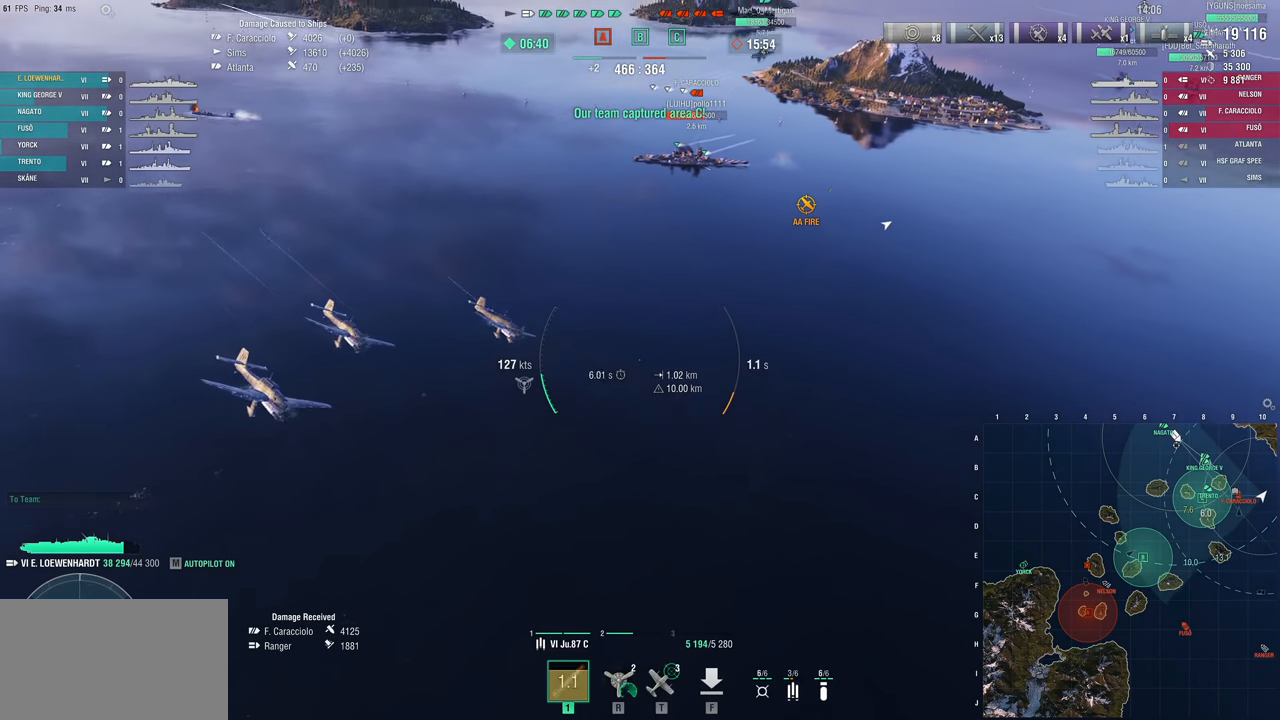
{"keys": ["a", "s"], "mouse": [], "mouse_move": "still", "events": []}
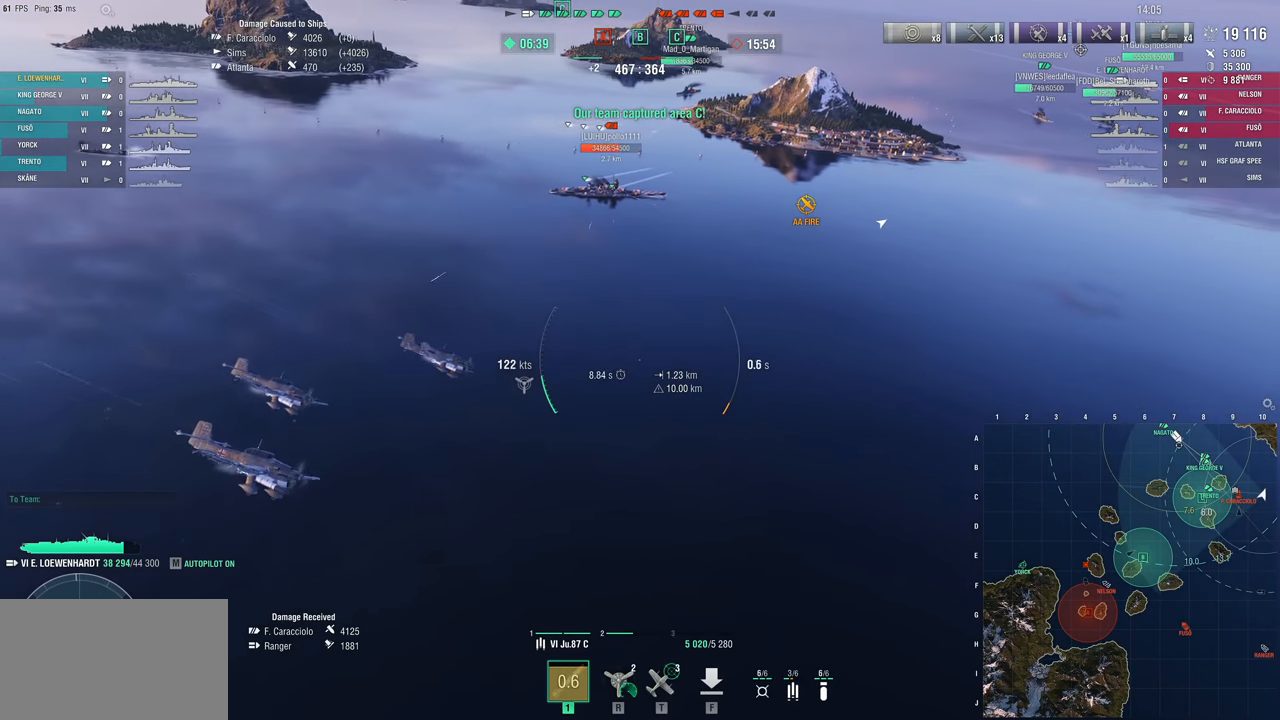
{"keys": ["a", "s"], "mouse": [], "mouse_move": "still", "events": []}
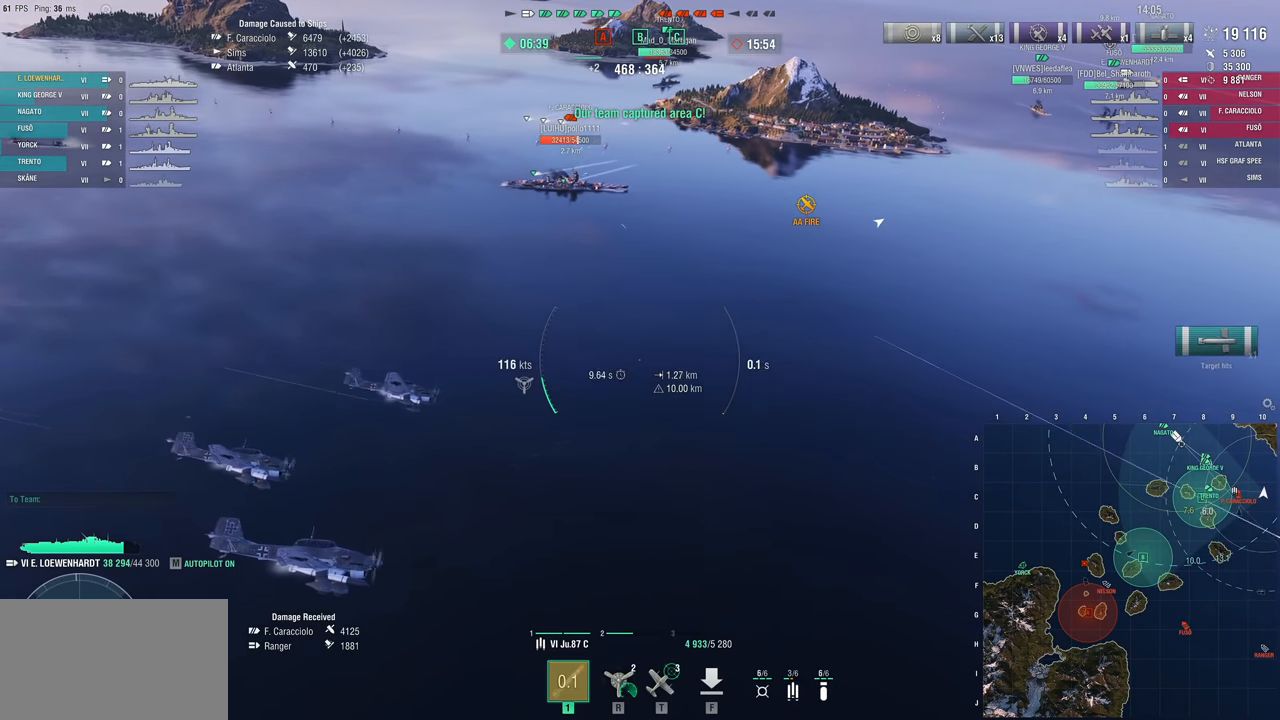
{"keys": ["a", "s"], "mouse": [], "mouse_move": "still", "events": []}
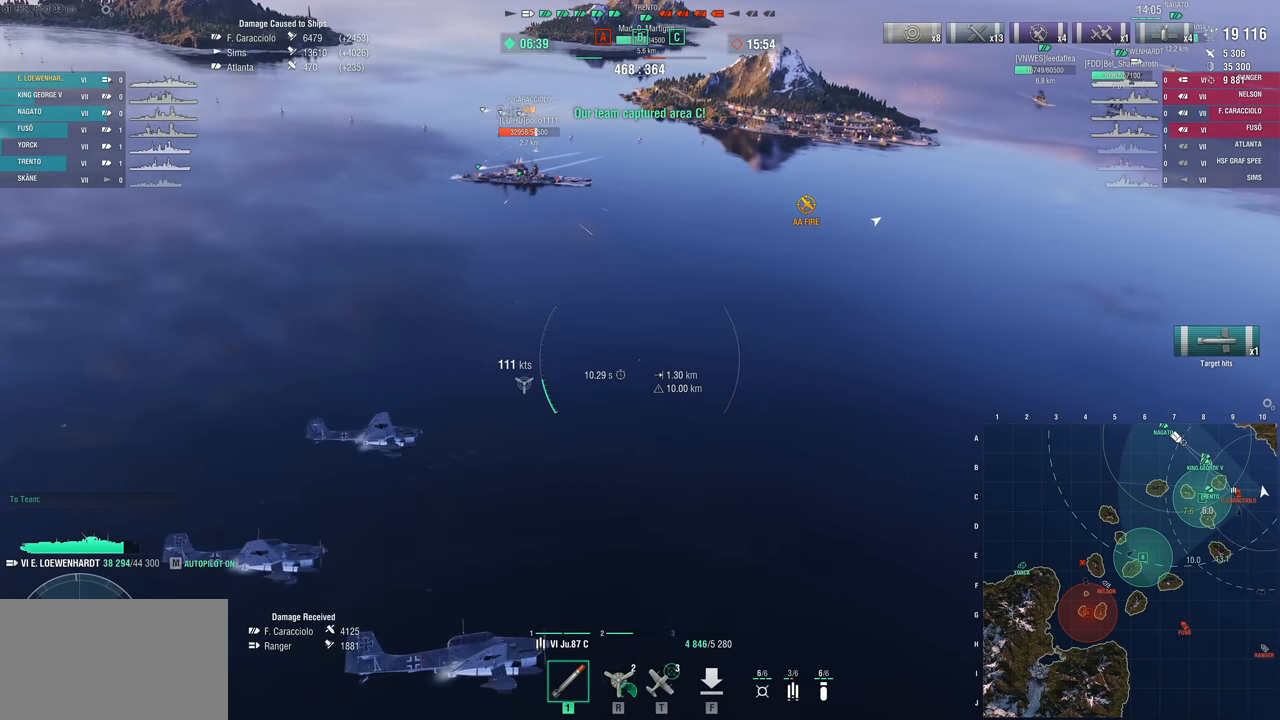
{"keys": ["w"], "mouse": [], "mouse_move": "still", "events": [[33, "s", "up"], [350, "a", "up"], [500, "w", "down"]]}